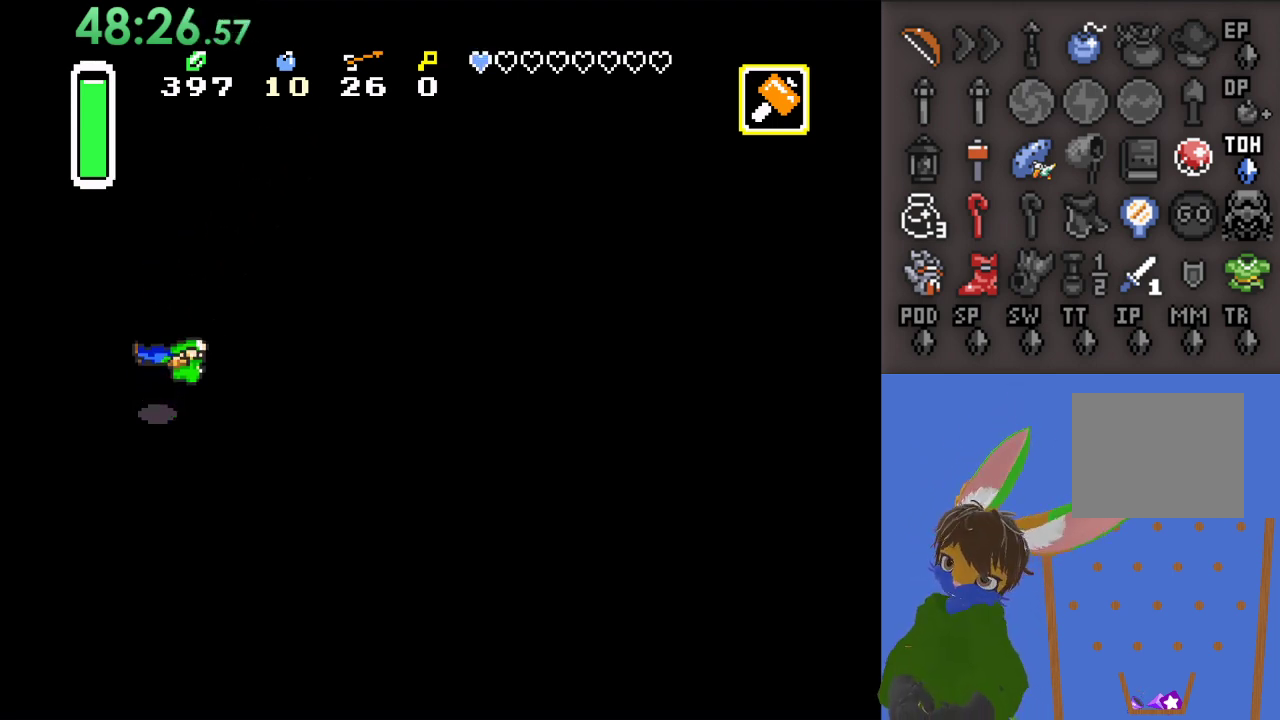
Gameplay with a controller (PlayStation layout); each line is a JSON object with the inputs held at the frame after it. "events" lists button and stick changes between this image and that frame as [ms after this image, input, new state], when the widget could be followed in between.
{"buttons": [], "left_stick": "right", "right_stick": "center", "events": [[167, "left_stick", "right"]]}
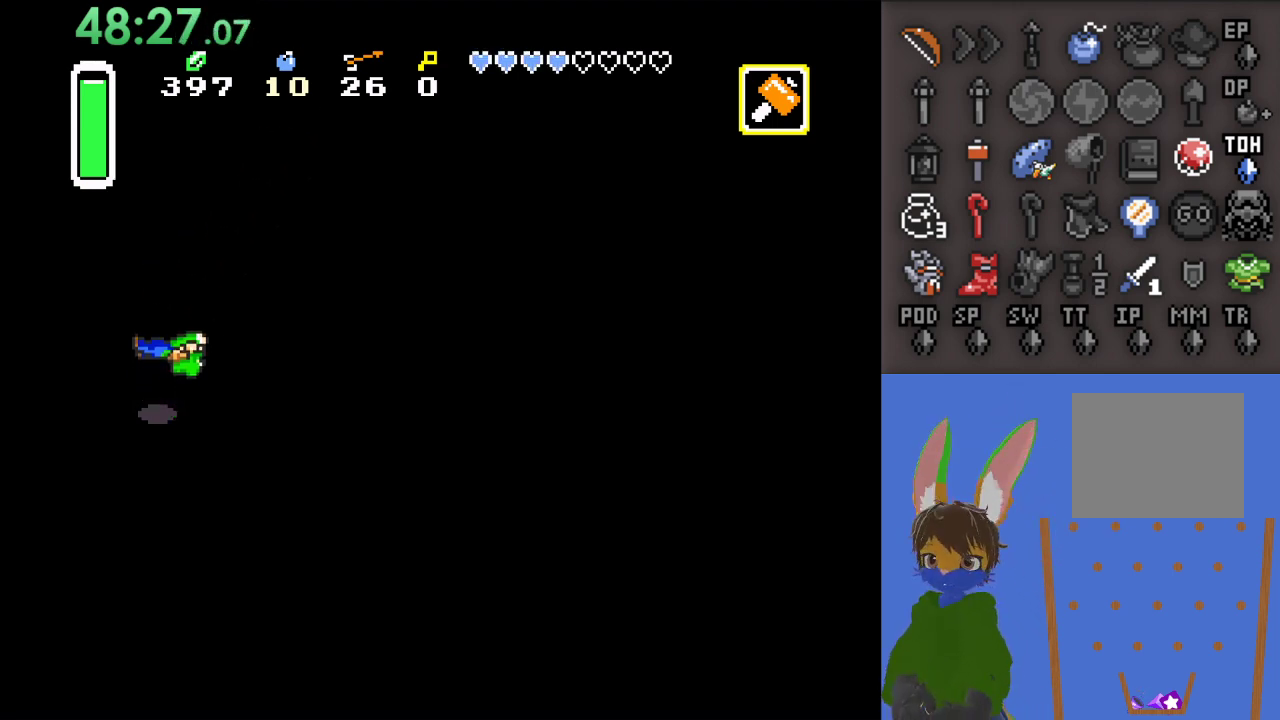
{"buttons": [], "left_stick": "right", "right_stick": "center", "events": []}
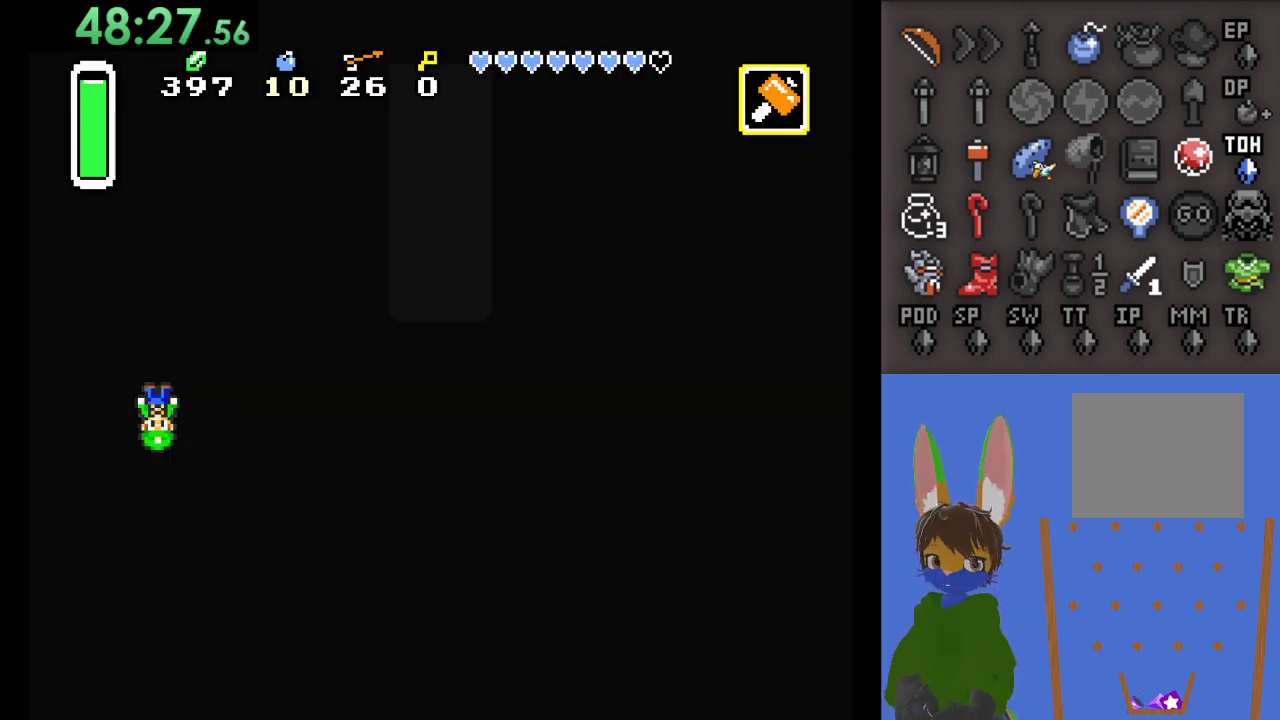
{"buttons": [], "left_stick": "right", "right_stick": "center", "events": []}
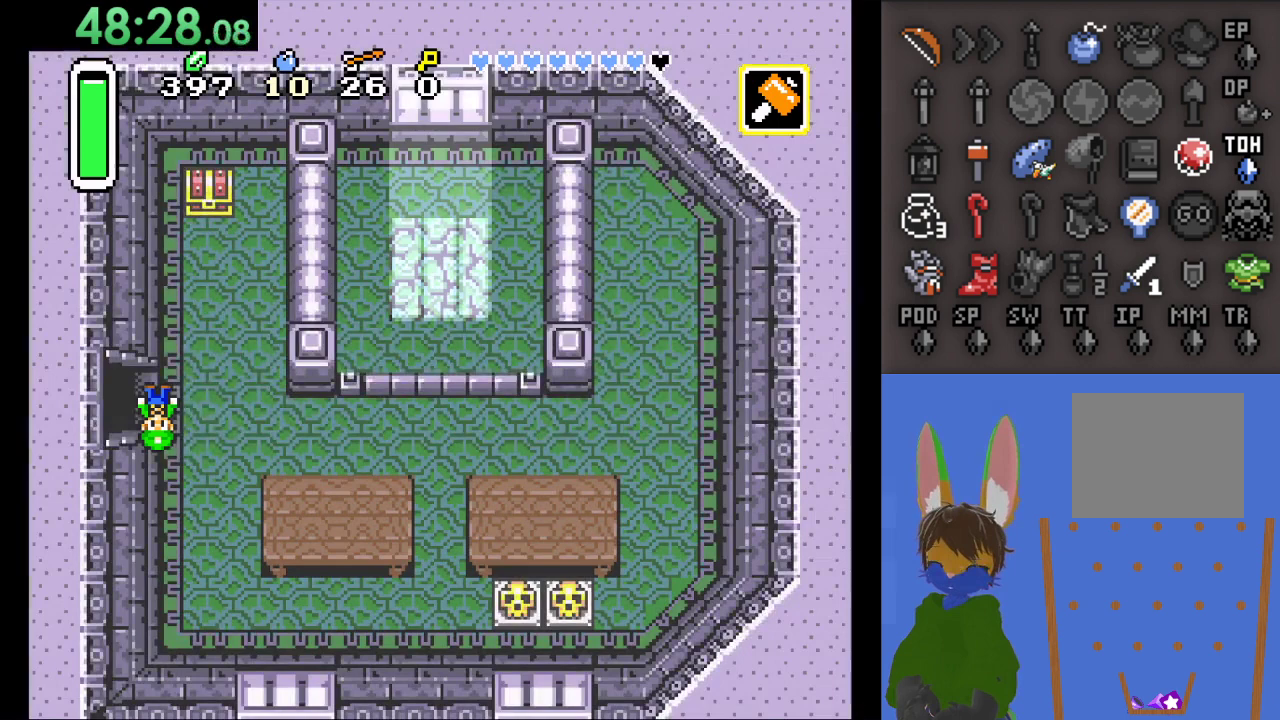
{"buttons": [], "left_stick": "up", "right_stick": "center", "events": [[333, "left_stick", "up"]]}
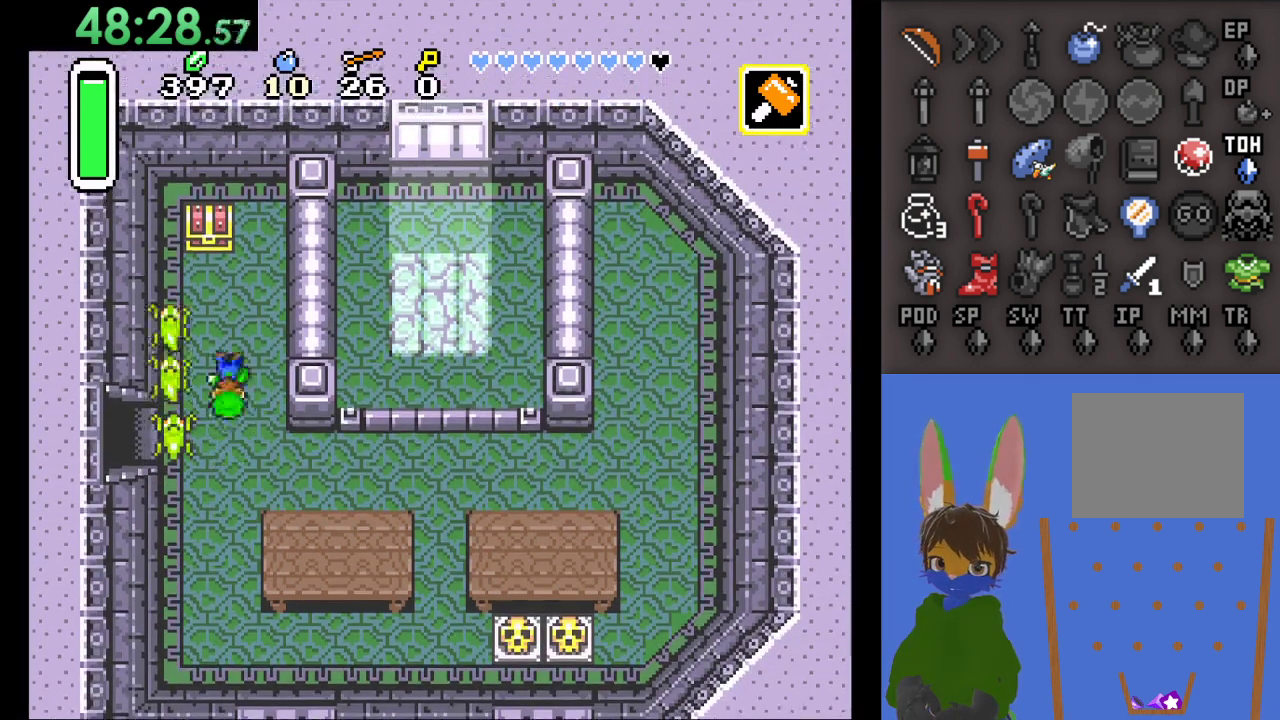
{"buttons": ["CIRCLE"], "left_stick": "up", "right_stick": "center", "events": [[400, "CIRCLE", "down"]]}
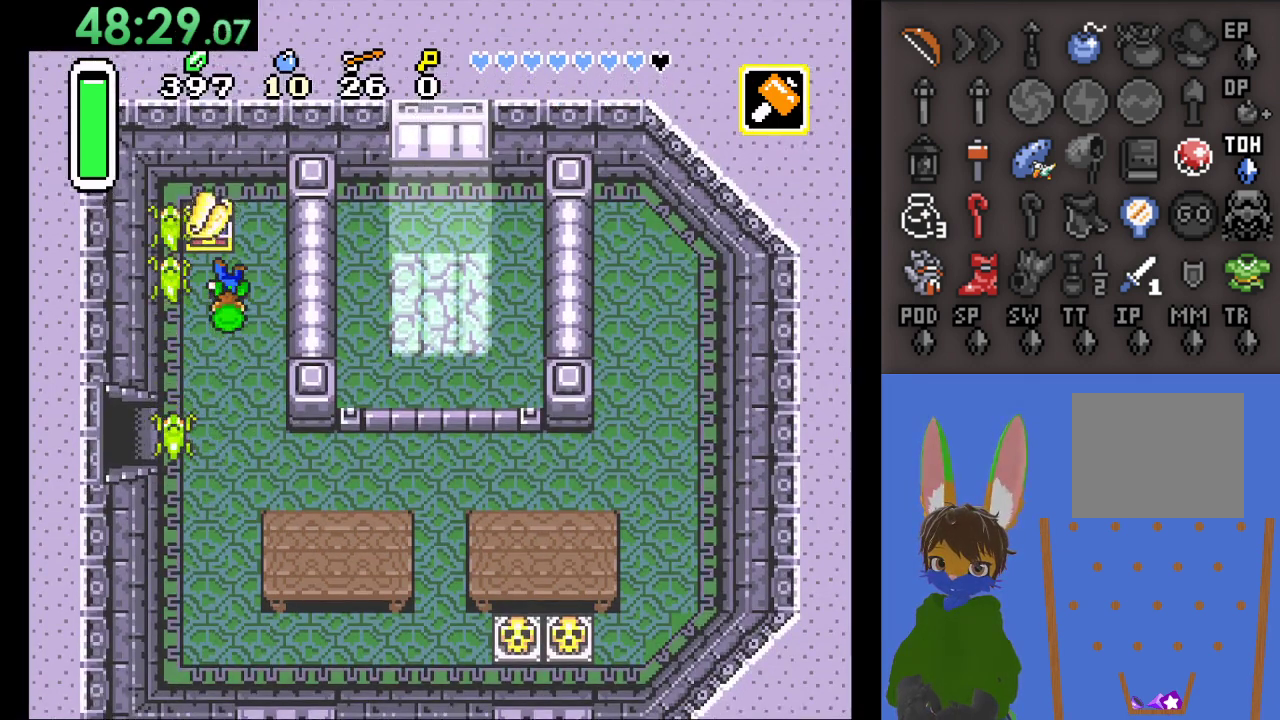
{"buttons": [], "left_stick": "down-right", "right_stick": "center", "events": [[200, "CIRCLE", "up"], [267, "left_stick", "center"], [333, "left_stick", "down"], [500, "left_stick", "down-right"]]}
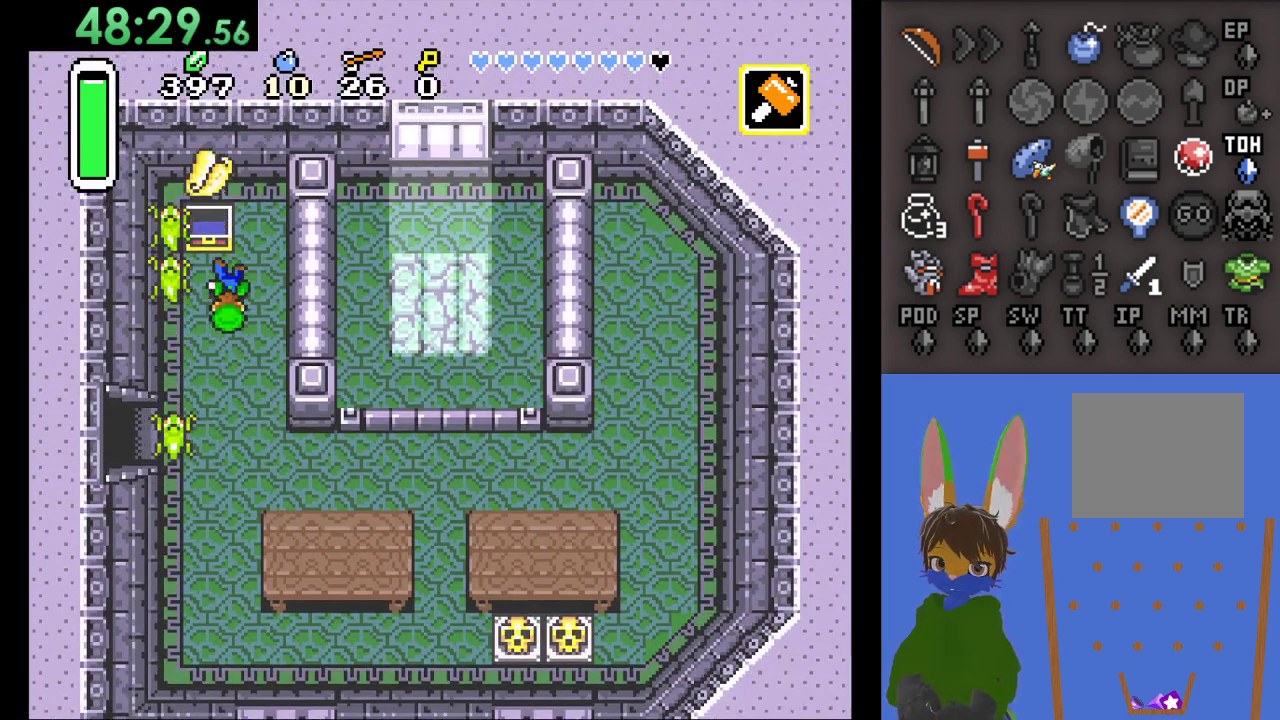
{"buttons": ["CROSS"], "left_stick": "down-right", "right_stick": "center", "events": [[467, "CROSS", "down"]]}
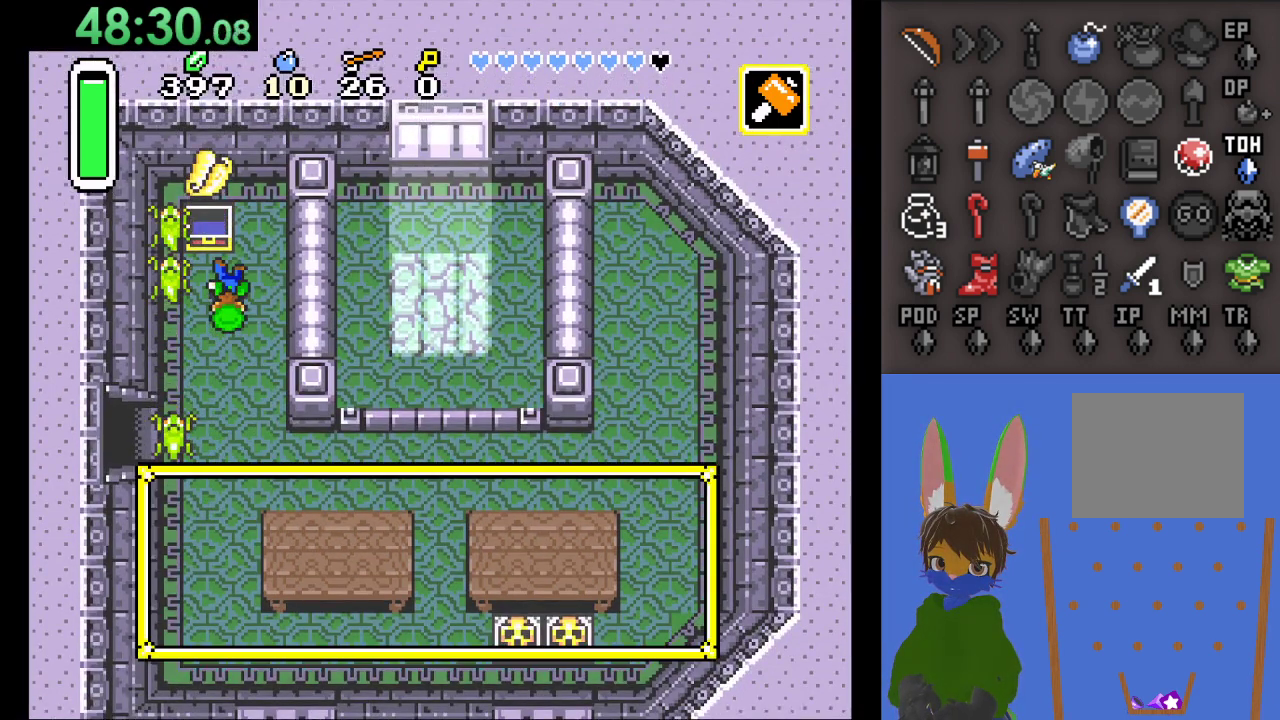
{"buttons": [], "left_stick": "down-right", "right_stick": "center", "events": [[100, "CROSS", "up"]]}
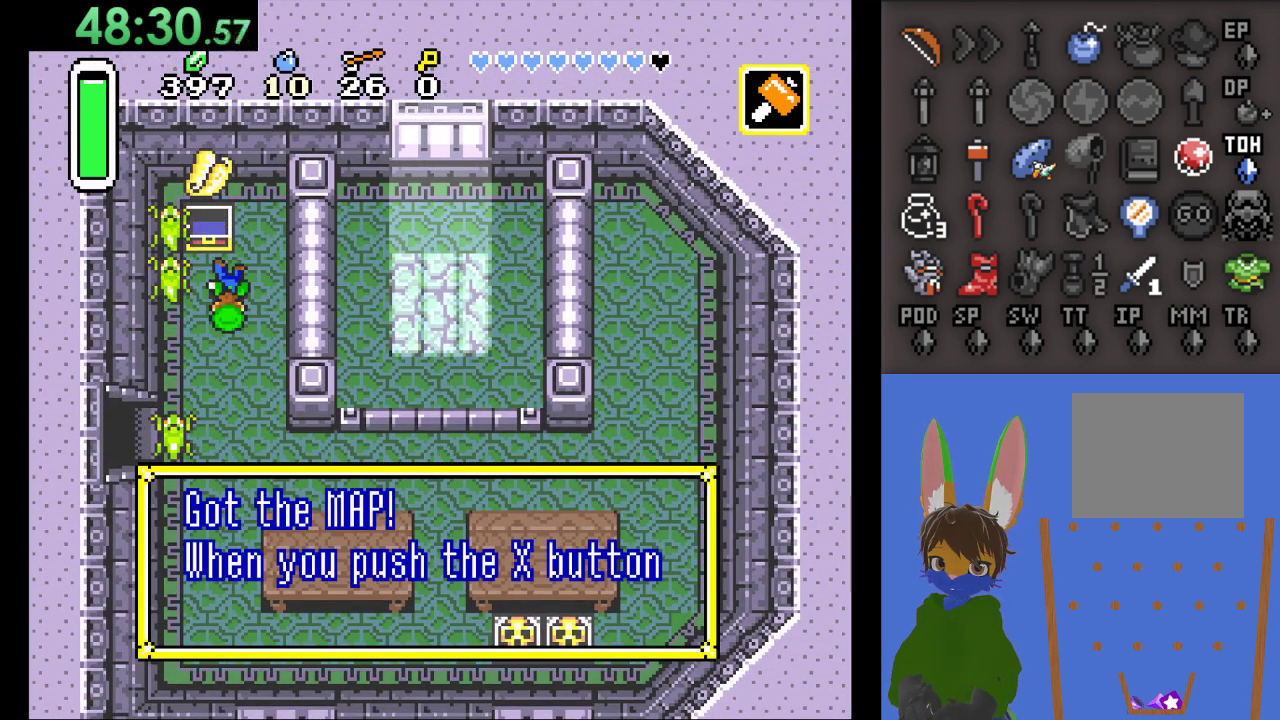
{"buttons": [], "left_stick": "center", "right_stick": "center", "events": [[100, "left_stick", "center"]]}
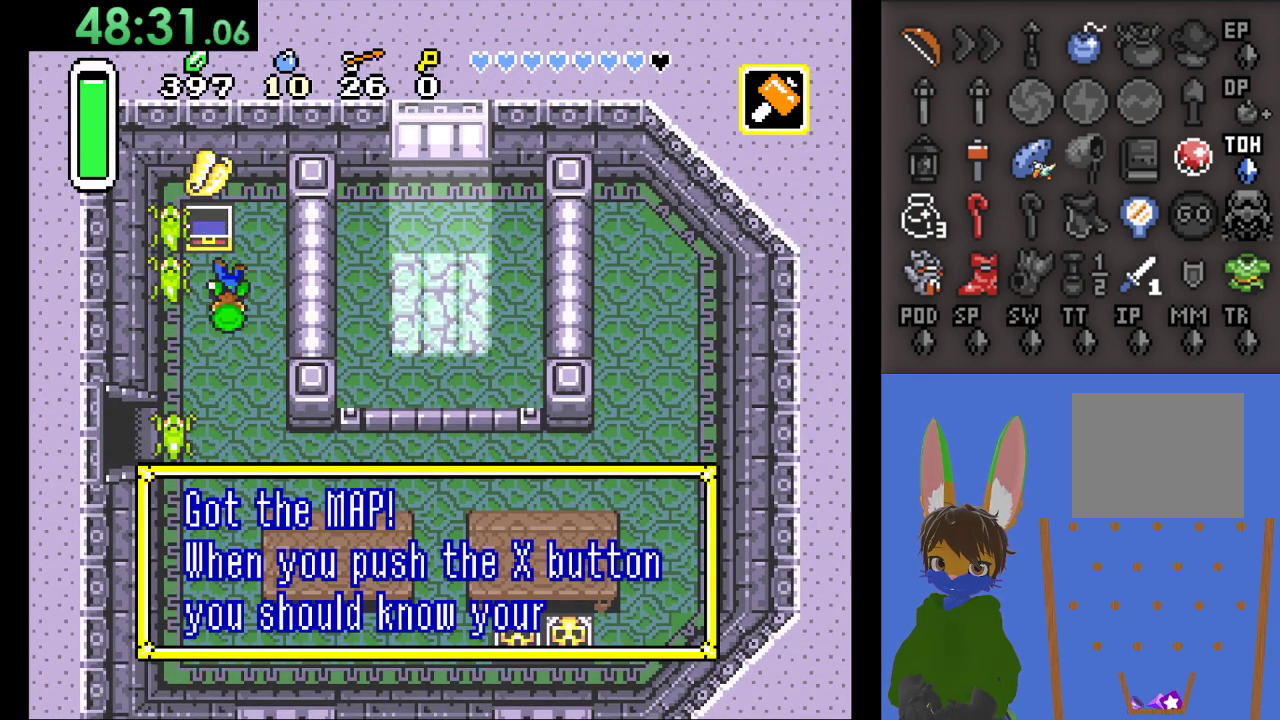
{"buttons": [], "left_stick": "down-right", "right_stick": "center", "events": [[100, "CROSS", "down"], [133, "left_stick", "down-right"], [233, "CROSS", "up"]]}
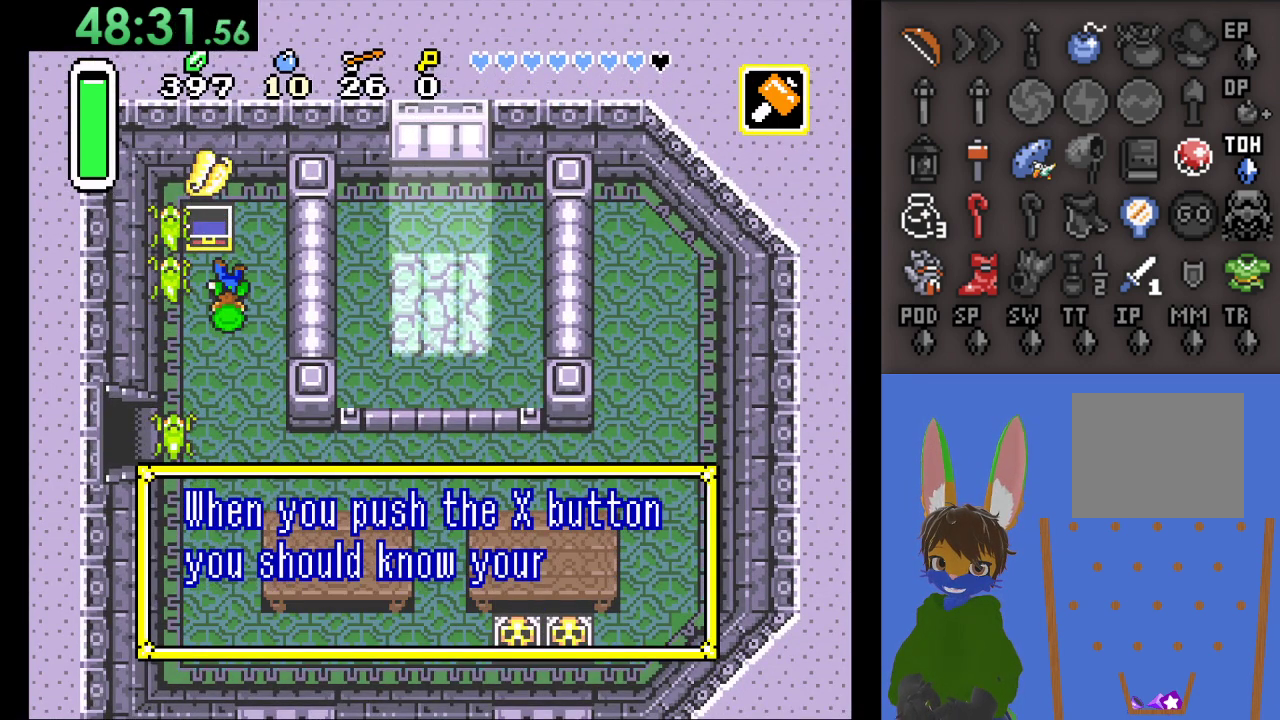
{"buttons": ["CROSS"], "left_stick": "down-right", "right_stick": "center", "events": [[133, "CROSS", "down"], [300, "CROSS", "up"], [400, "CROSS", "down"]]}
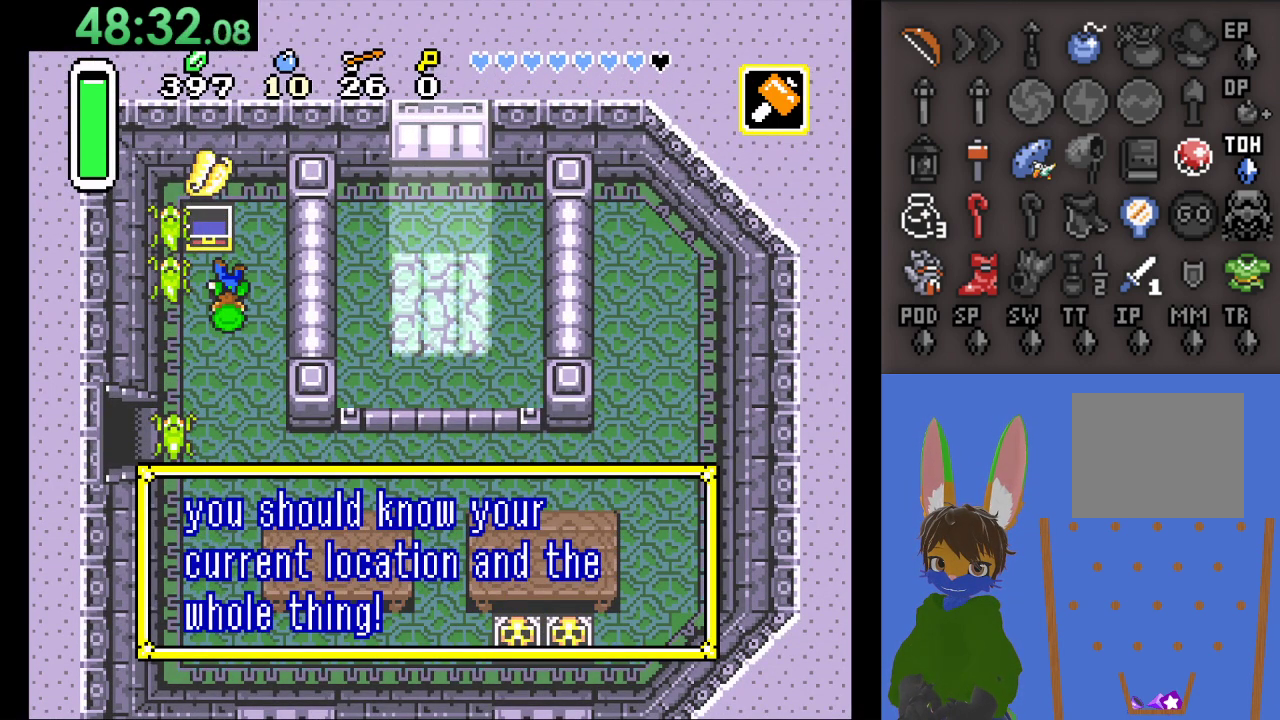
{"buttons": [], "left_stick": "down-right", "right_stick": "center", "events": [[33, "CROSS", "up"], [267, "CROSS", "down"], [400, "CROSS", "up"]]}
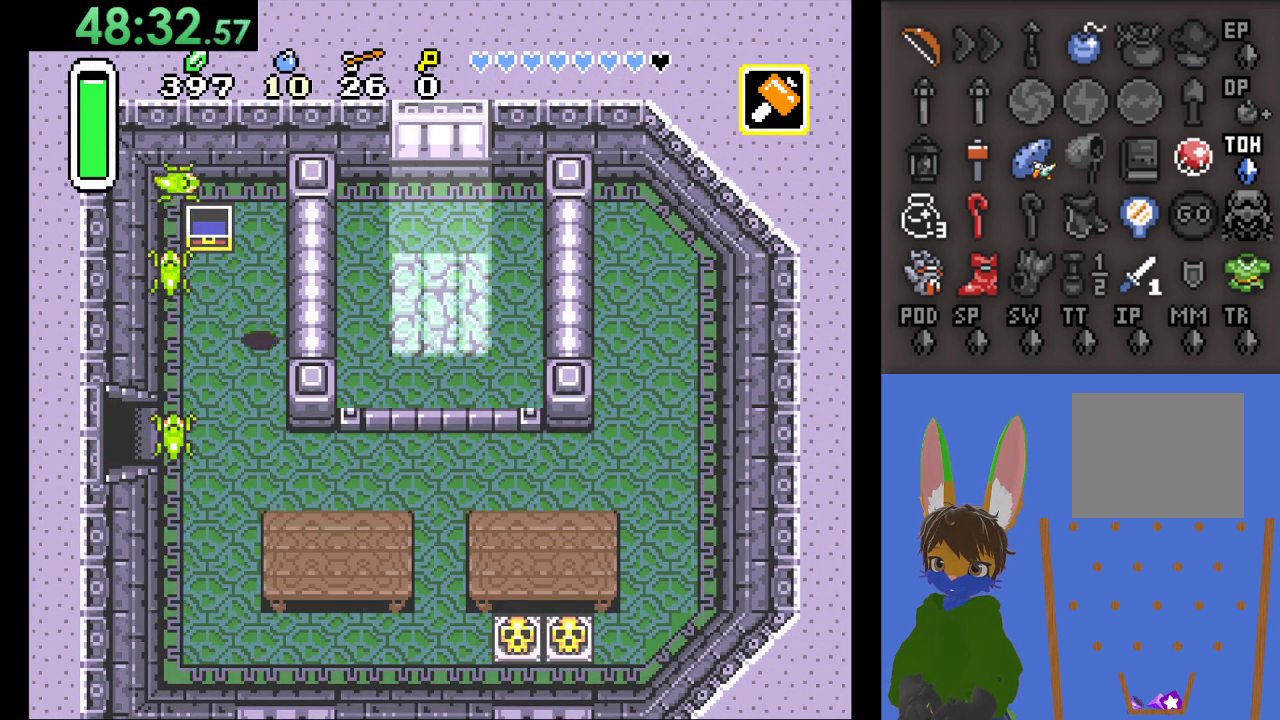
{"buttons": [], "left_stick": "center", "right_stick": "center", "events": [[267, "START", "down"], [467, "START", "up"], [500, "left_stick", "center"]]}
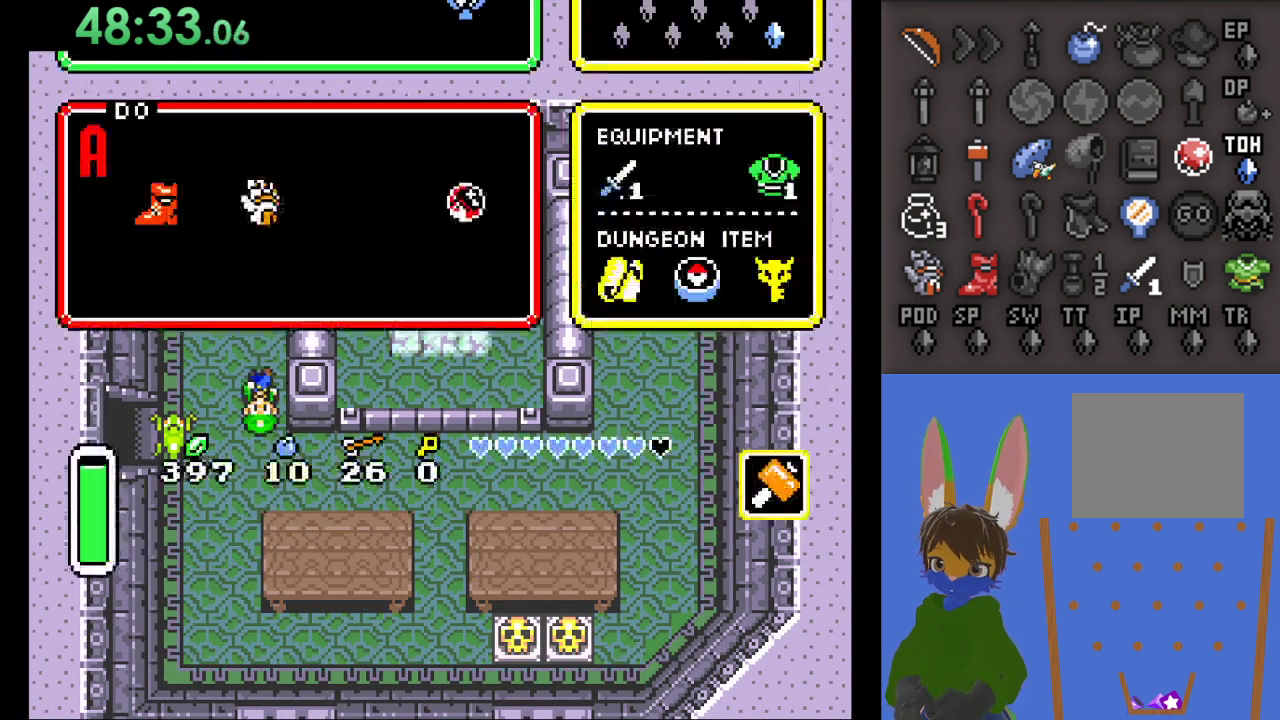
{"buttons": [], "left_stick": "center", "right_stick": "center", "events": []}
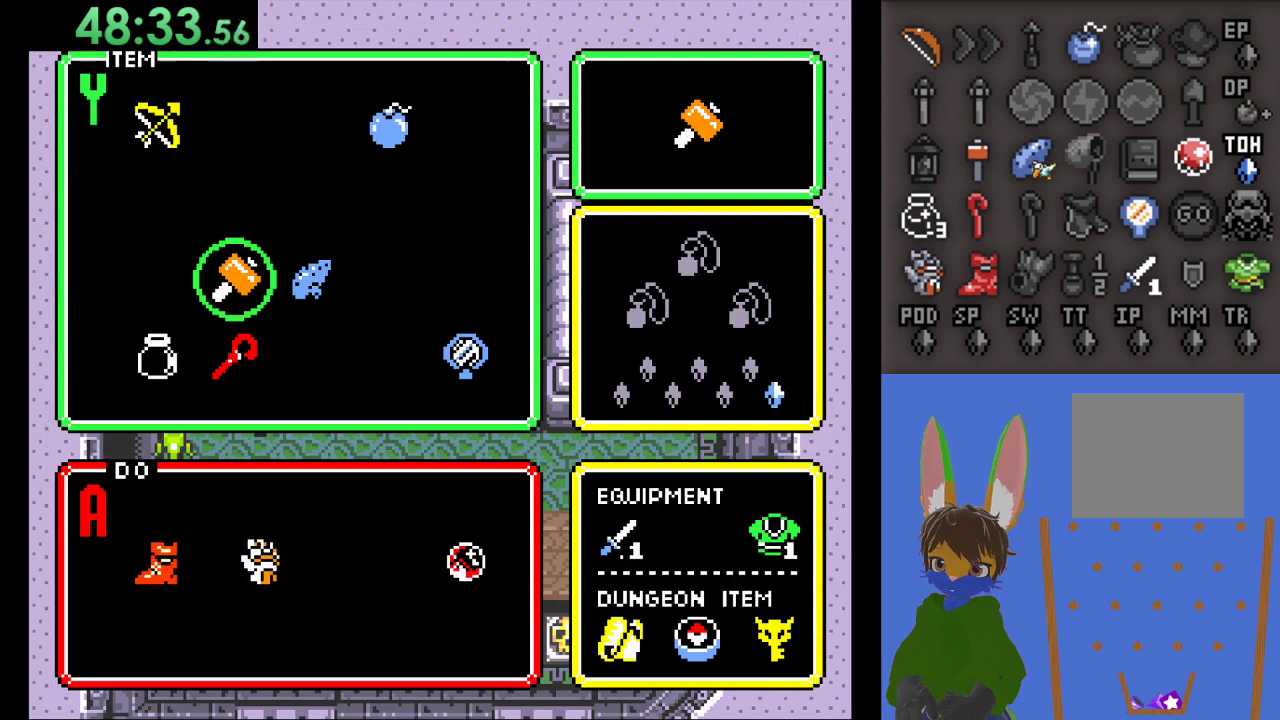
{"buttons": [], "left_stick": "down", "right_stick": "center", "events": [[167, "left_stick", "left"], [267, "START", "down"], [267, "left_stick", "center"], [433, "START", "up"], [500, "left_stick", "down"]]}
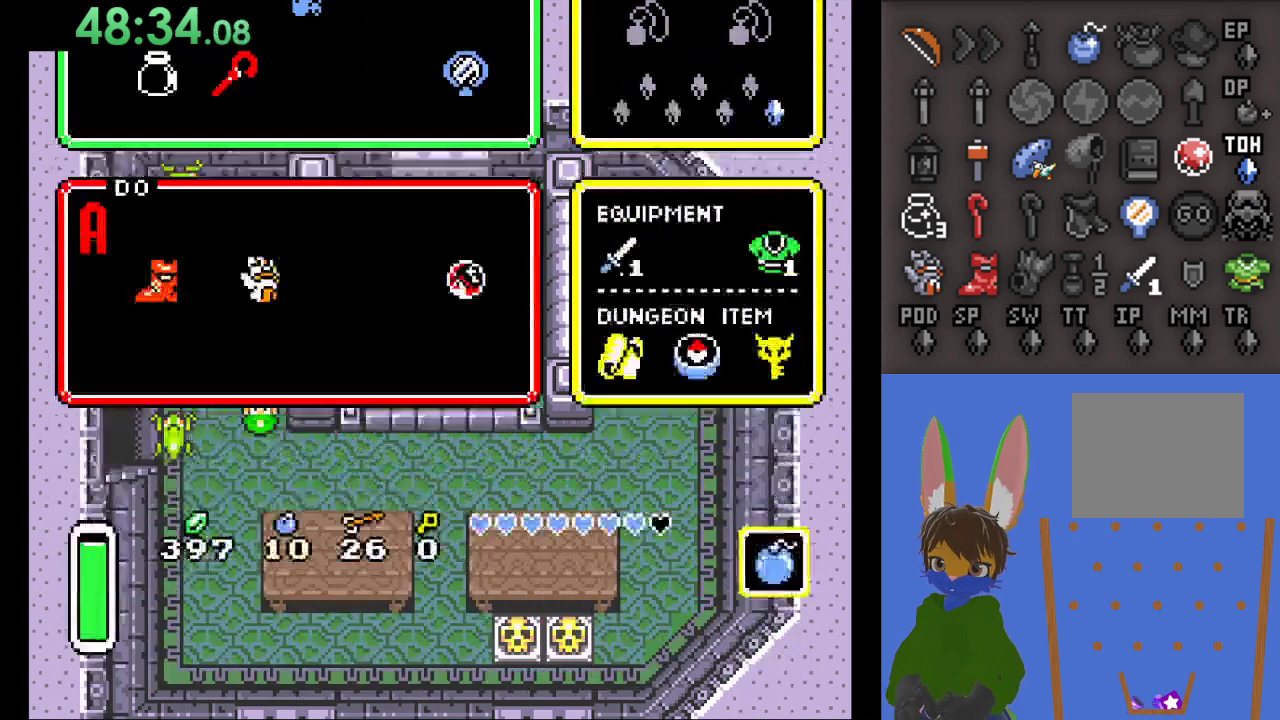
{"buttons": [], "left_stick": "down-right", "right_stick": "center", "events": [[133, "left_stick", "down-right"]]}
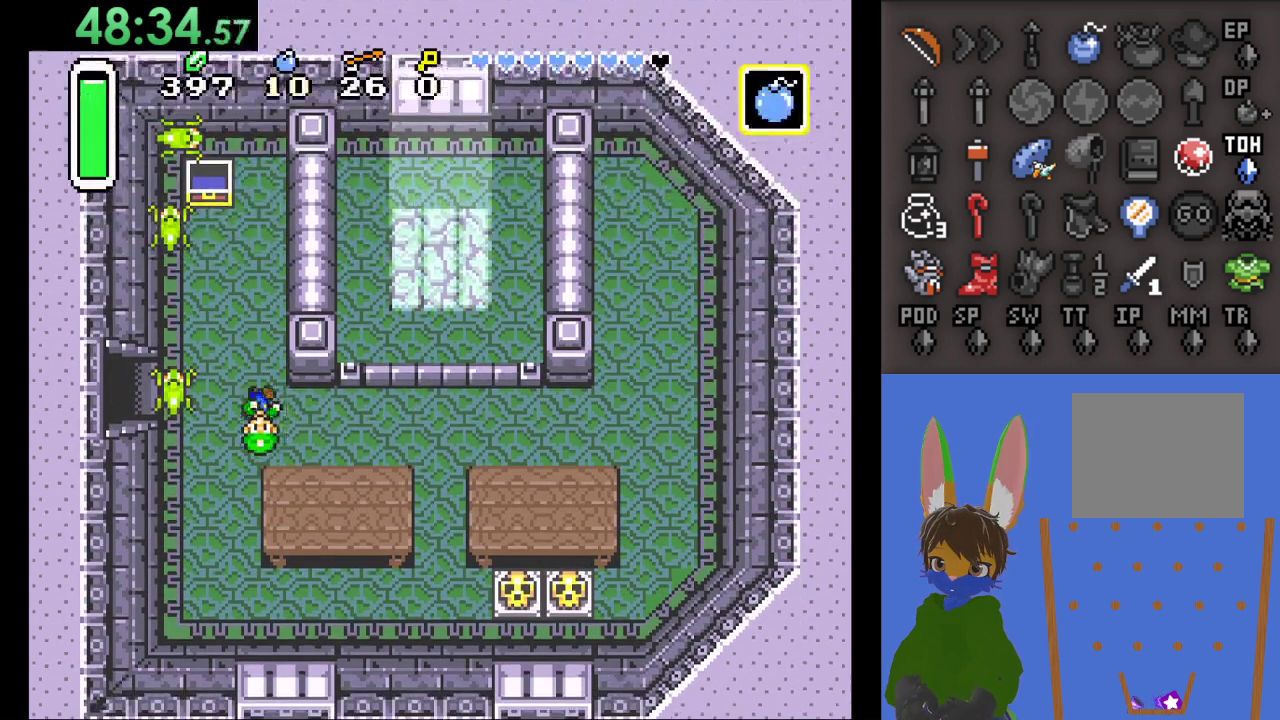
{"buttons": [], "left_stick": "right", "right_stick": "center", "events": [[133, "left_stick", "right"], [367, "SQUARE", "down"], [433, "SQUARE", "up"]]}
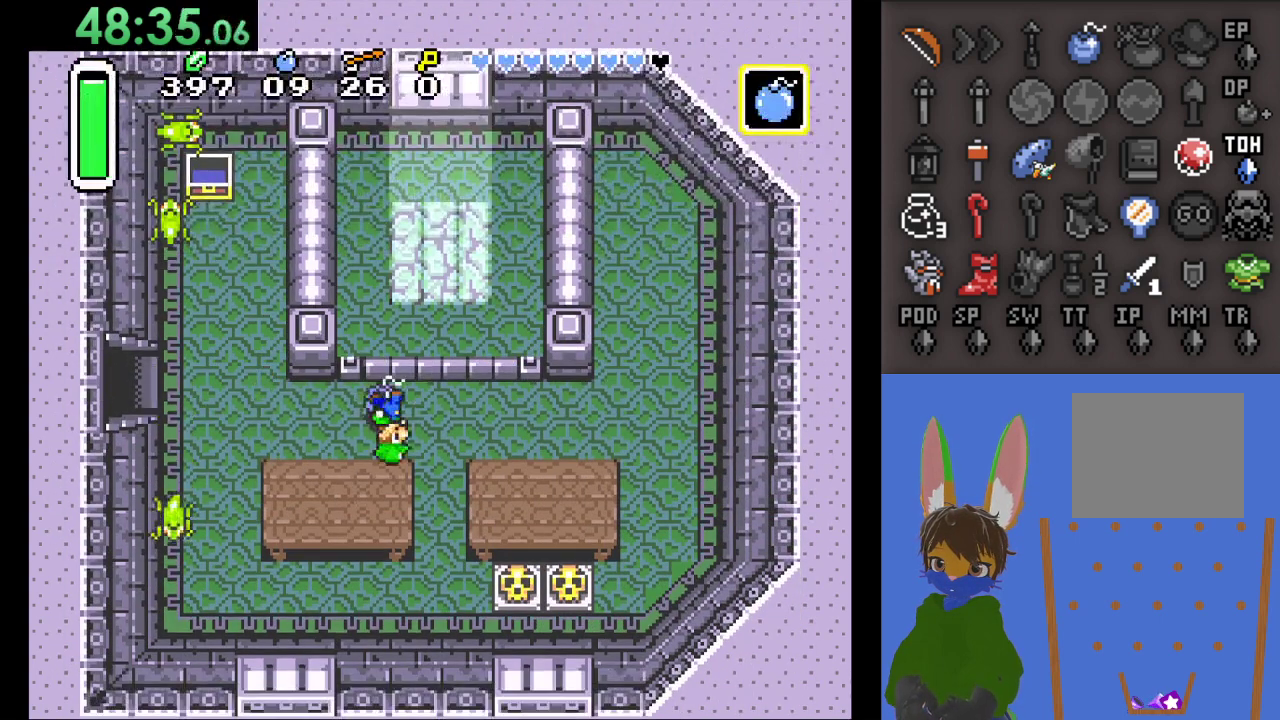
{"buttons": [], "left_stick": "down-right", "right_stick": "center", "events": [[33, "CIRCLE", "down"], [200, "CIRCLE", "up"], [500, "left_stick", "down-right"]]}
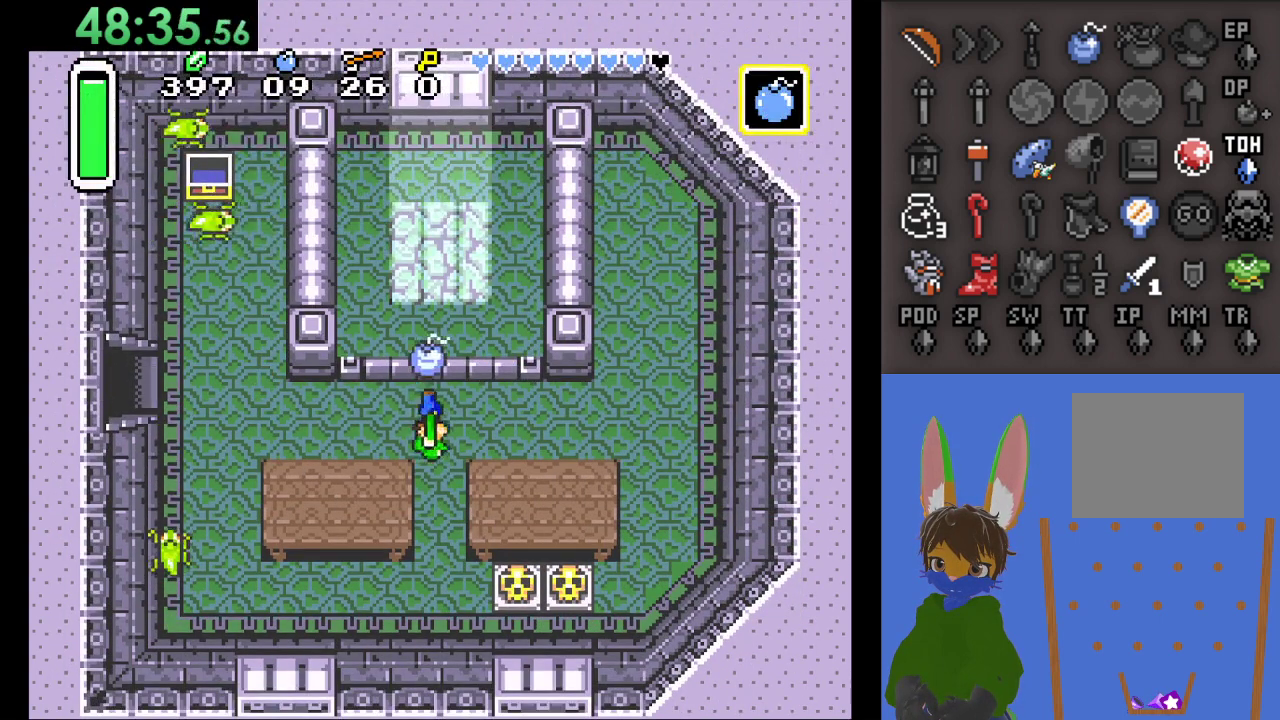
{"buttons": [], "left_stick": "down", "right_stick": "center", "events": [[100, "left_stick", "down"]]}
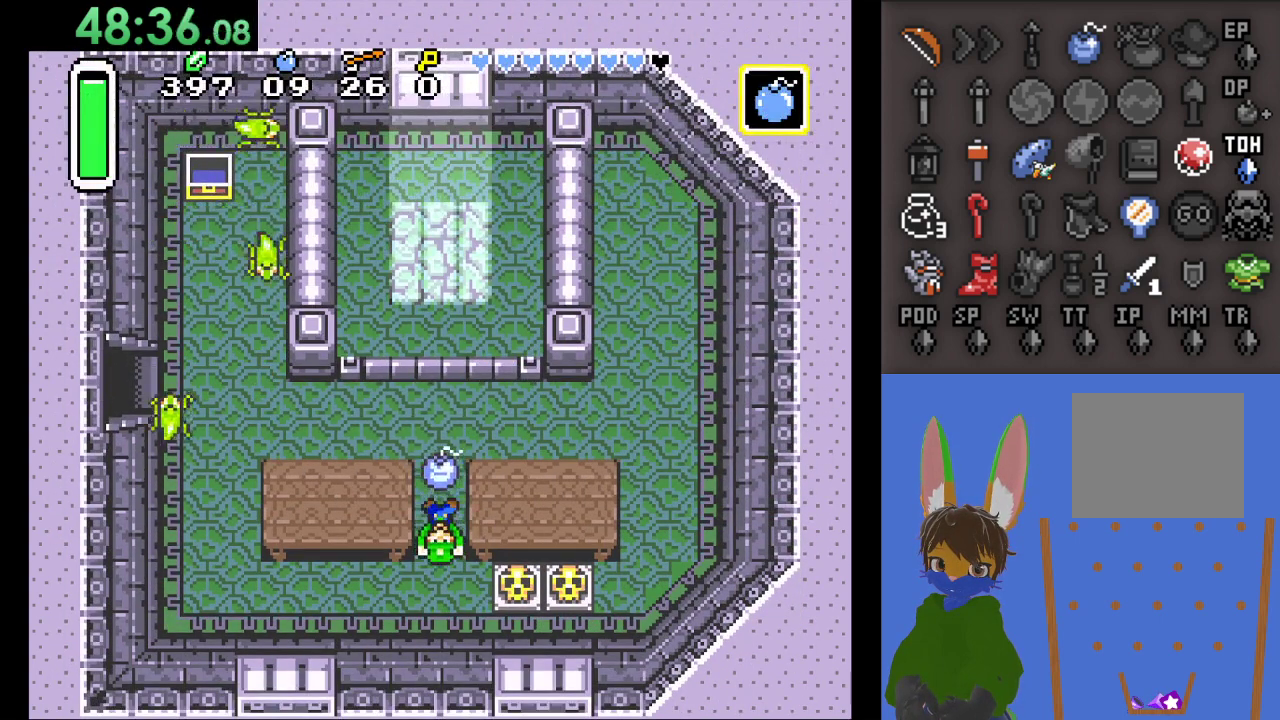
{"buttons": ["CIRCLE"], "left_stick": "down", "right_stick": "center", "events": [[133, "left_stick", "up"], [200, "CIRCLE", "down"], [333, "left_stick", "down"]]}
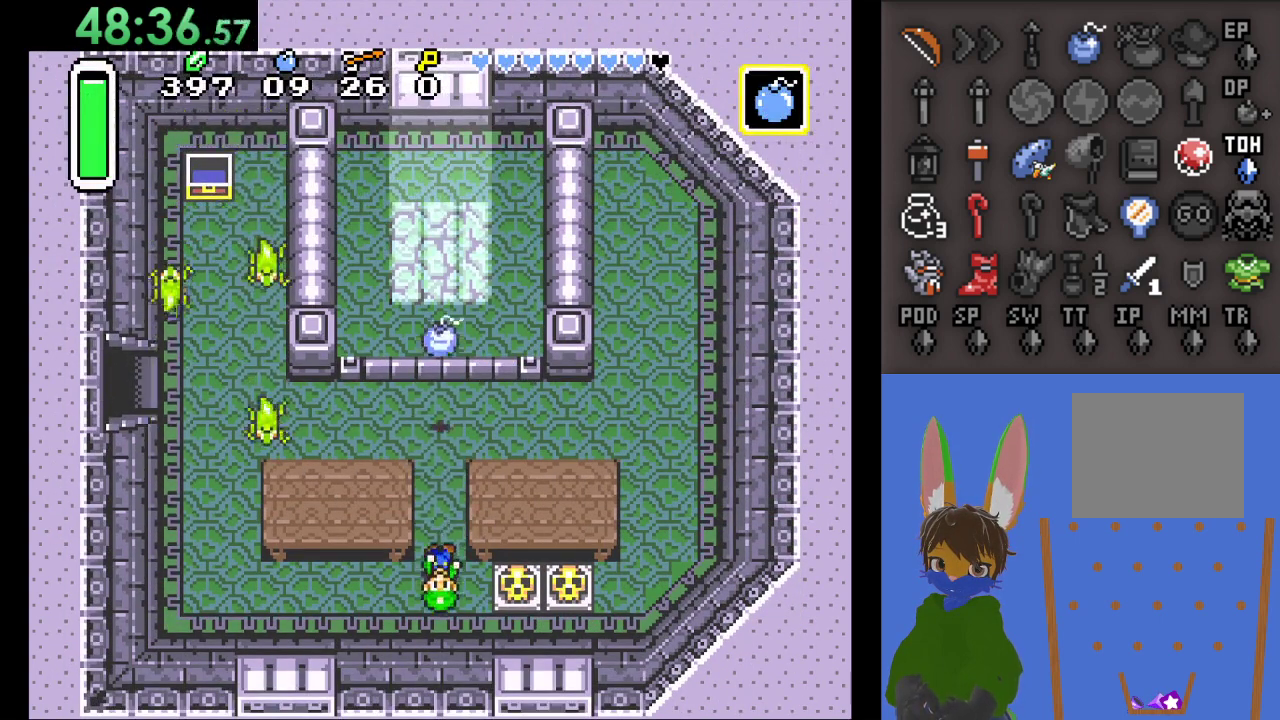
{"buttons": ["CIRCLE"], "left_stick": "right", "right_stick": "center", "events": [[133, "left_stick", "right"]]}
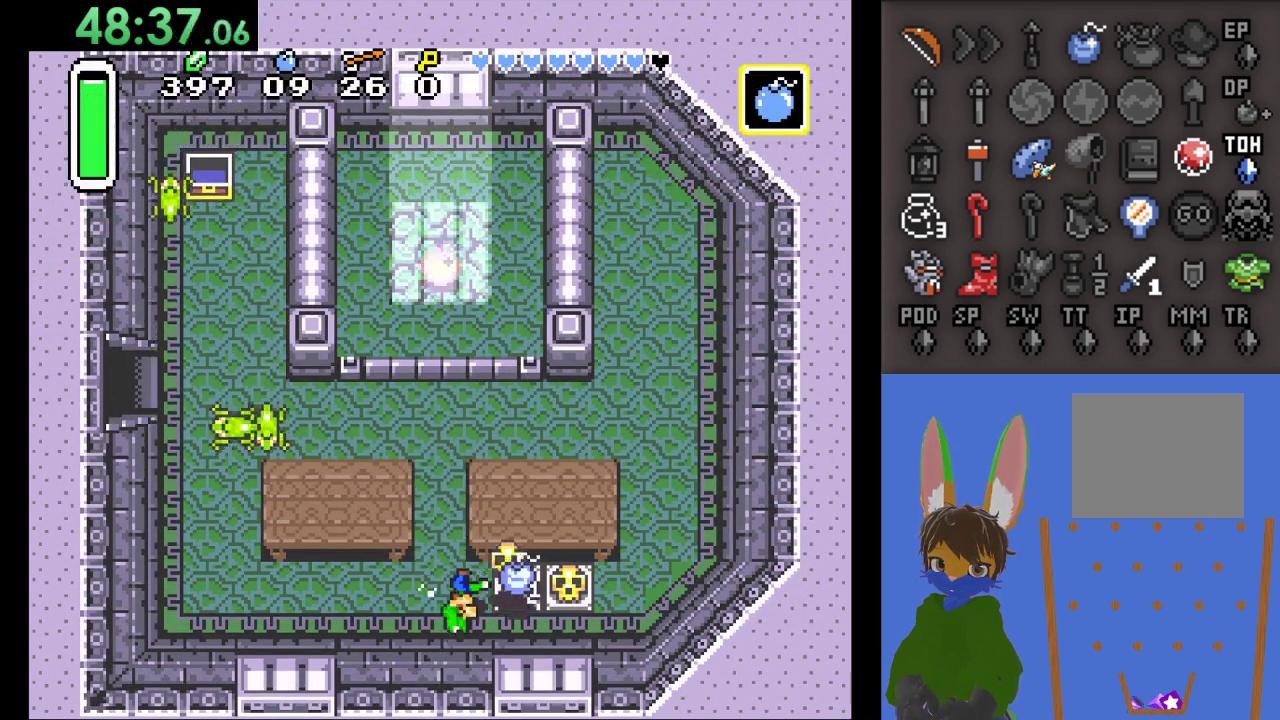
{"buttons": ["CIRCLE"], "left_stick": "right", "right_stick": "center", "events": []}
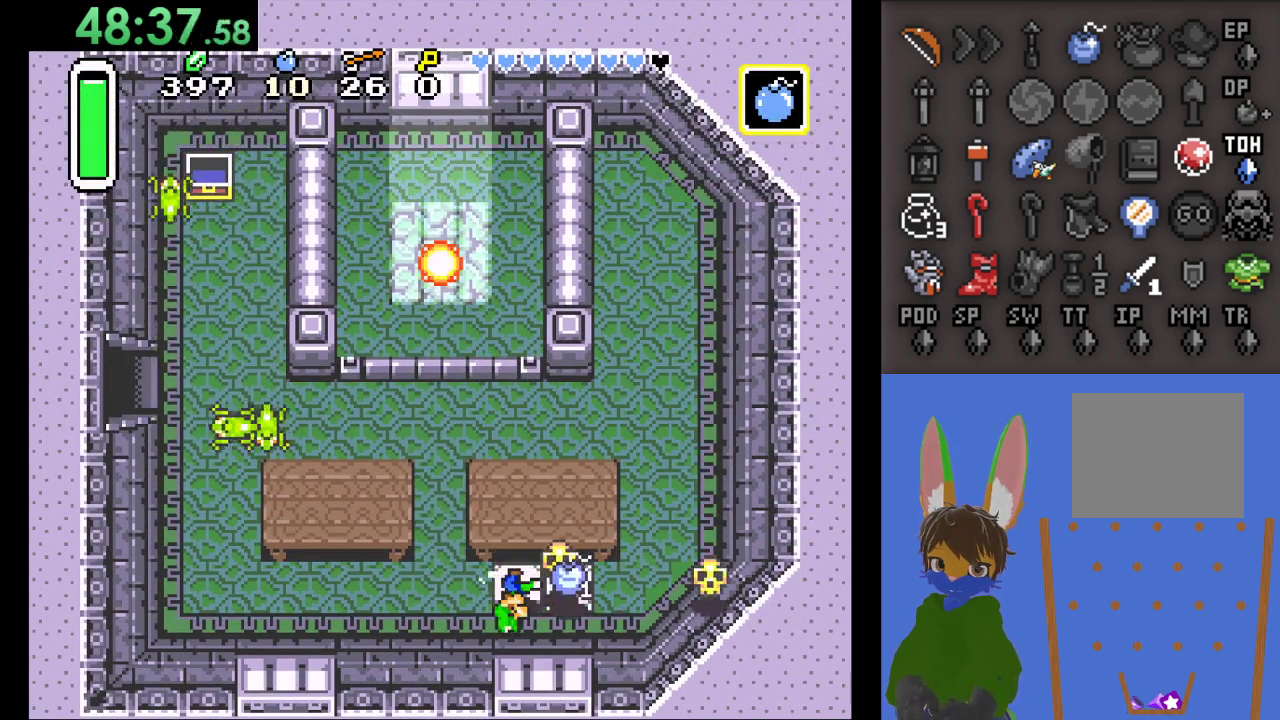
{"buttons": [], "left_stick": "left", "right_stick": "center", "events": [[33, "CIRCLE", "up"], [467, "left_stick", "left"]]}
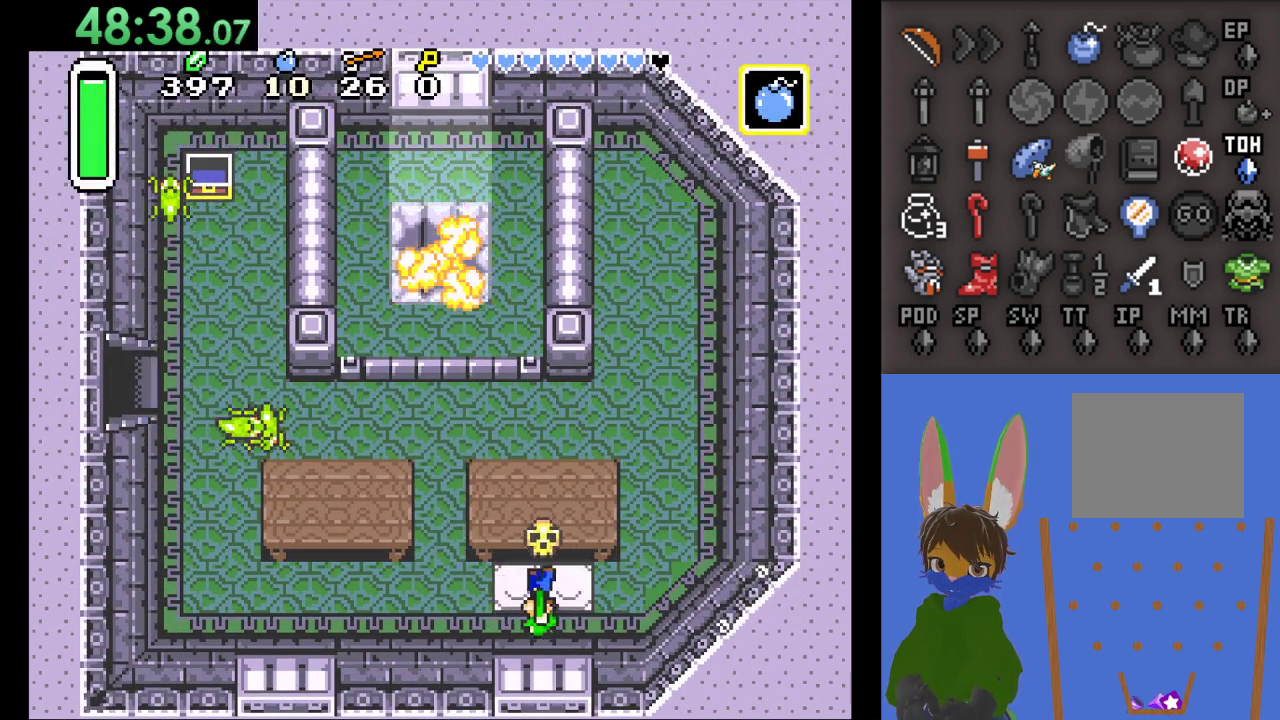
{"buttons": [], "left_stick": "left", "right_stick": "center", "events": []}
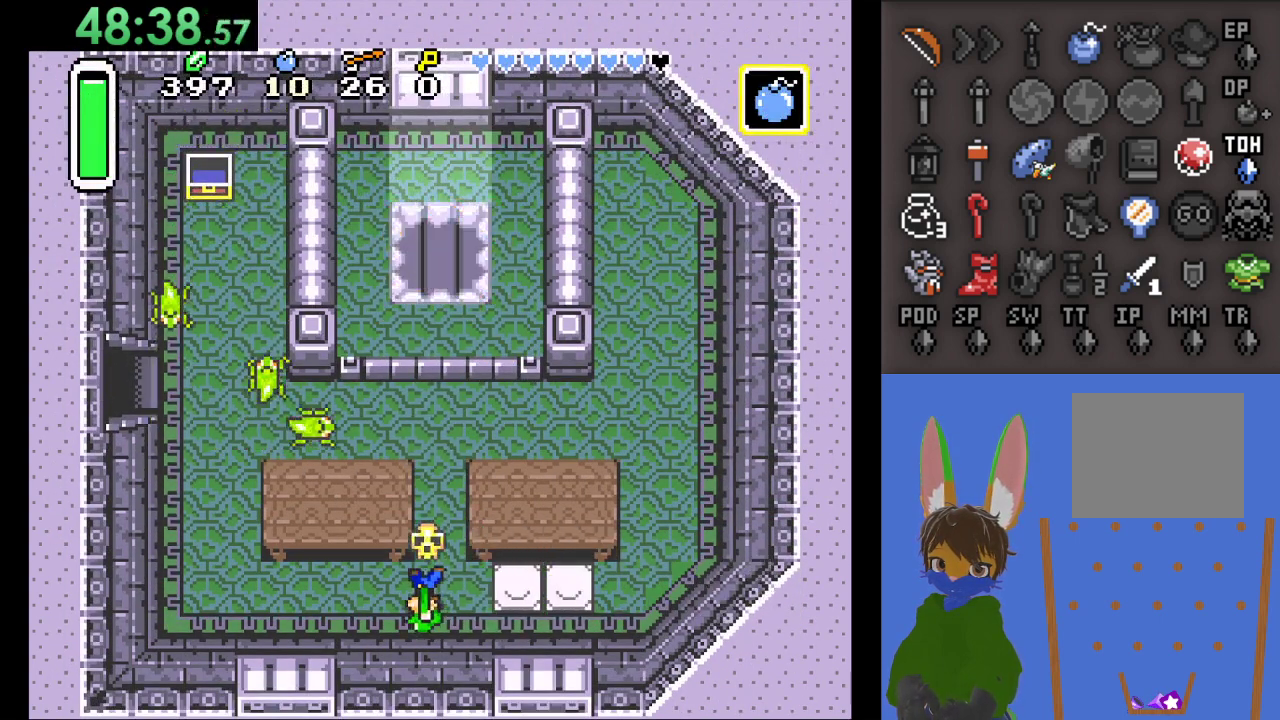
{"buttons": [], "left_stick": "left", "right_stick": "center", "events": [[233, "left_stick", "up"], [267, "CIRCLE", "down"], [400, "CIRCLE", "up"], [400, "left_stick", "left"]]}
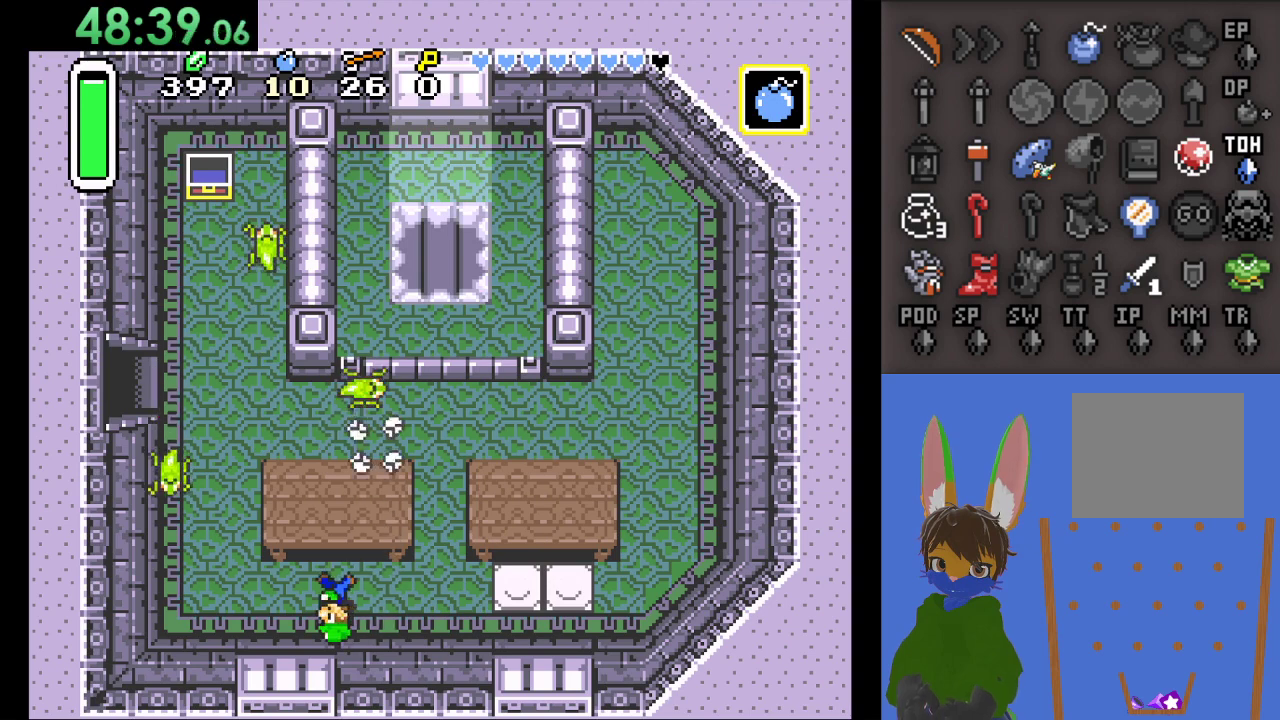
{"buttons": ["CROSS"], "left_stick": "center", "right_stick": "center", "events": [[267, "CROSS", "down"], [333, "left_stick", "center"]]}
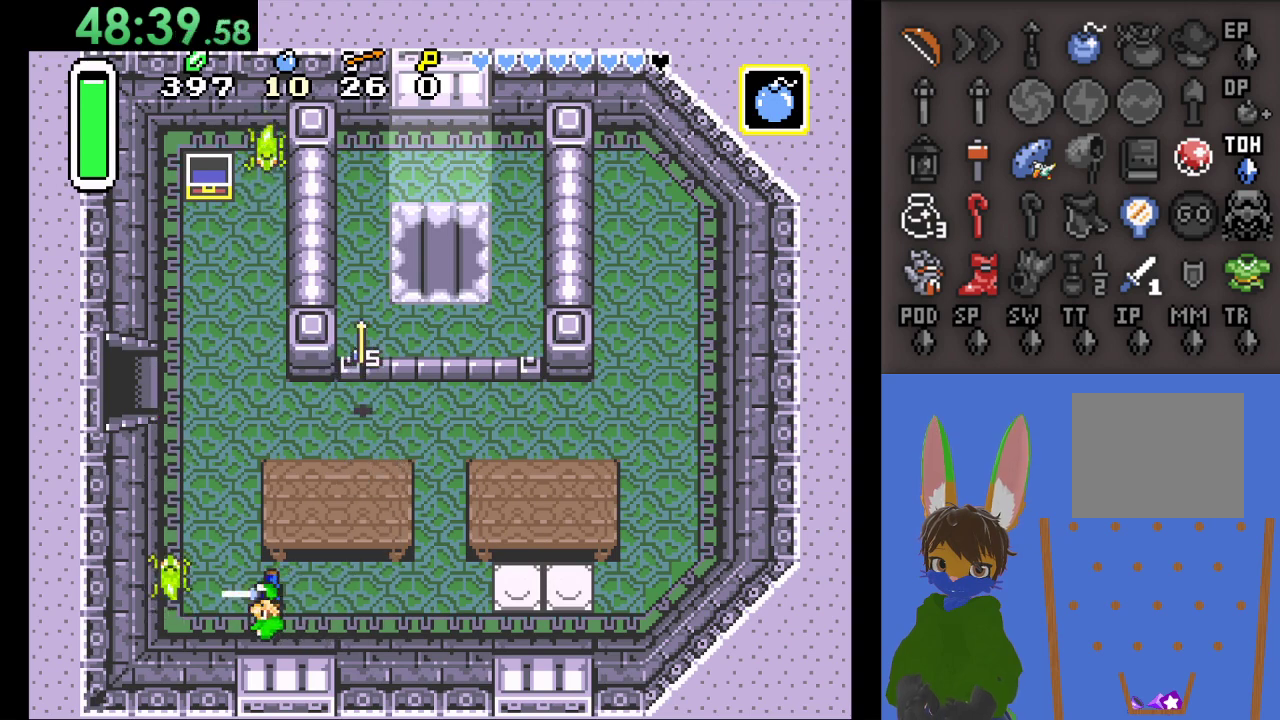
{"buttons": ["CROSS"], "left_stick": "left", "right_stick": "center", "events": [[367, "left_stick", "left"]]}
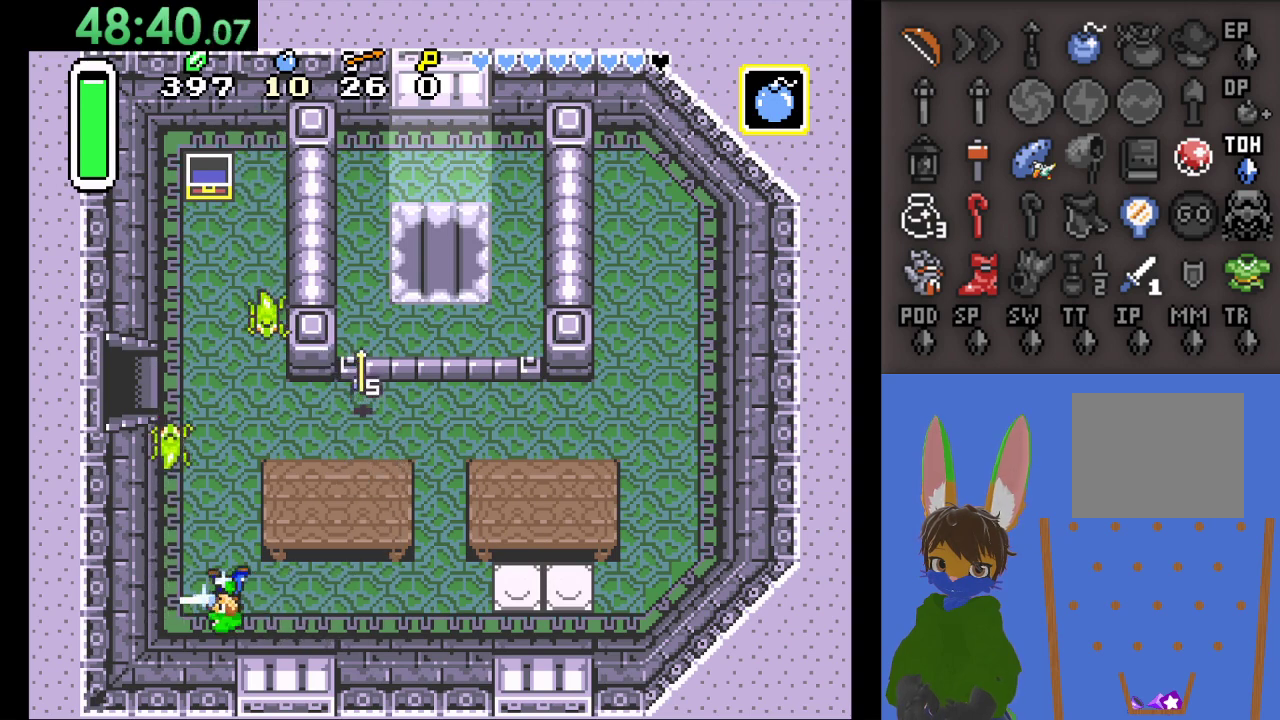
{"buttons": [], "left_stick": "up", "right_stick": "center", "events": [[100, "left_stick", "up"], [467, "CROSS", "up"]]}